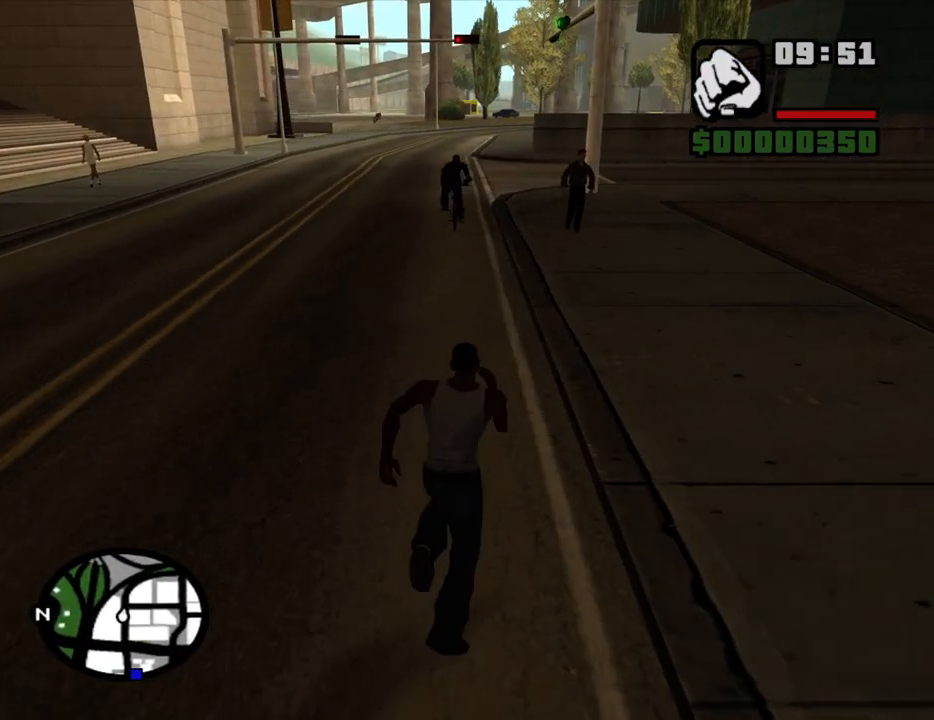
Gameplay with keyboard and mouse; each line is a JSON object with the keys and mouse buttons held at the frame after it. "events" lists presses ("down") and releases ("up") of "1", "2", "3", "4", "5", "6", "8", "a", "alt", "c", "ctrl", "d", "down", "e", "escape", "f", "f1", "f2", "f3", "g", "h", "left", "num2", "q", "r", "right", "s", "shift", "space", "t", "tab", "up", "v", "w", "x", "z", "mouse_left", "mouse_middle", "mouse_right", "mouse_wheel_up" and "mouse_wheel_down" between this image and that frame as [ms after this image, input, new state], when the widget could be followed in between. "mouse_left", "mouse_middle", "mouse_right", "mouse_wheel_up", "mouse_wheel_down" = the "left", "middle", "right", "wheel_up", "wheel_down" buttons of the "mouse" list. No other keys are recorded. Mouse movement is not recorded.
{"keys": ["w"], "mouse": [], "events": [[233, "space", "down"], [317, "space", "up"]]}
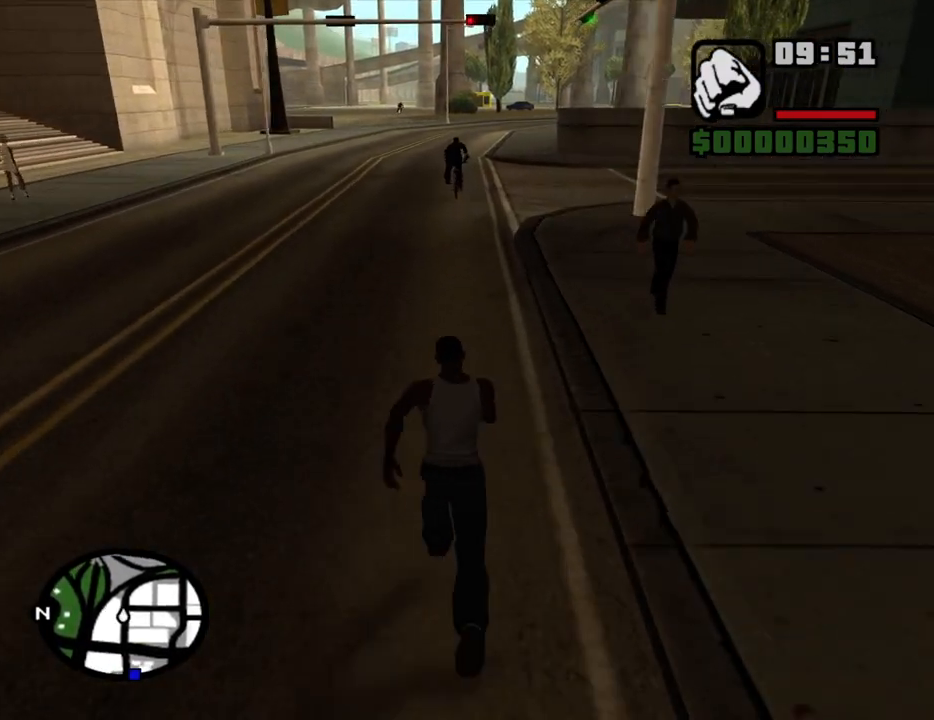
{"keys": ["w"], "mouse": [], "events": []}
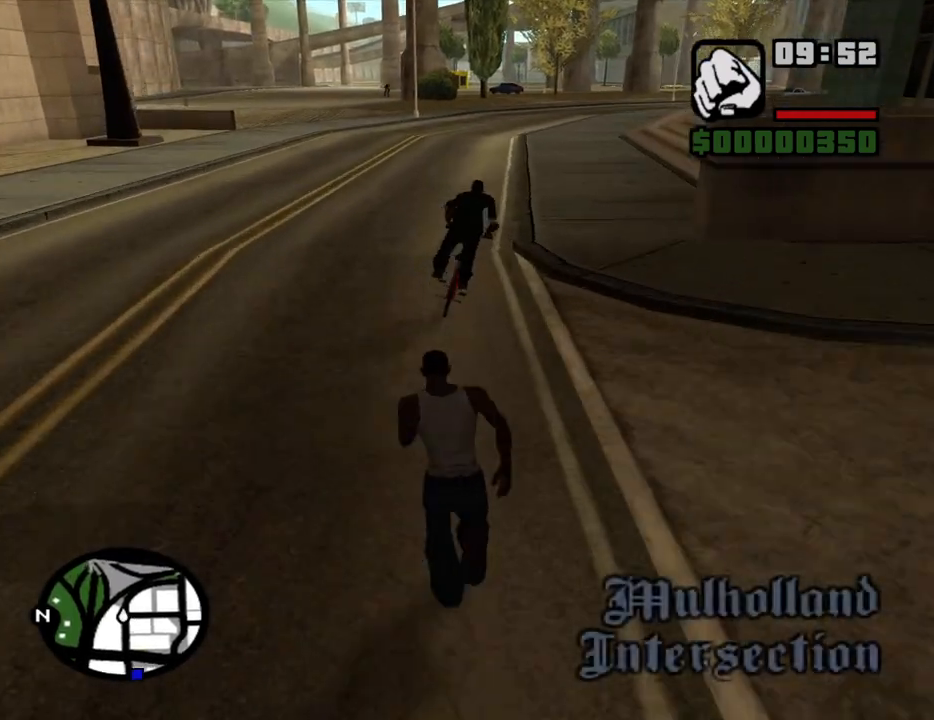
{"keys": ["w"], "mouse": [], "events": []}
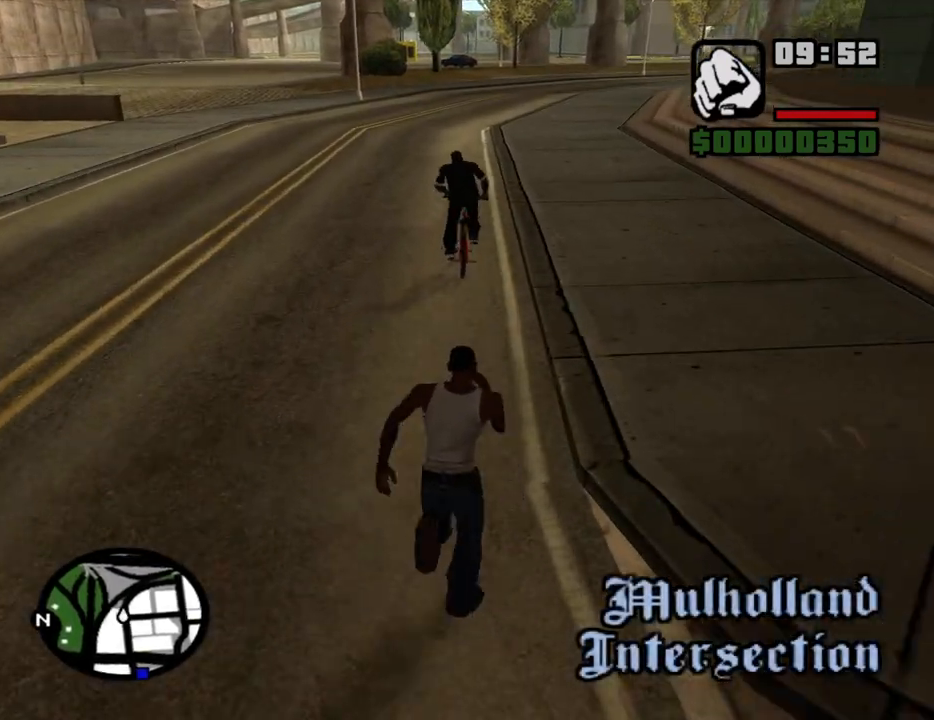
{"keys": ["w"], "mouse": [], "events": []}
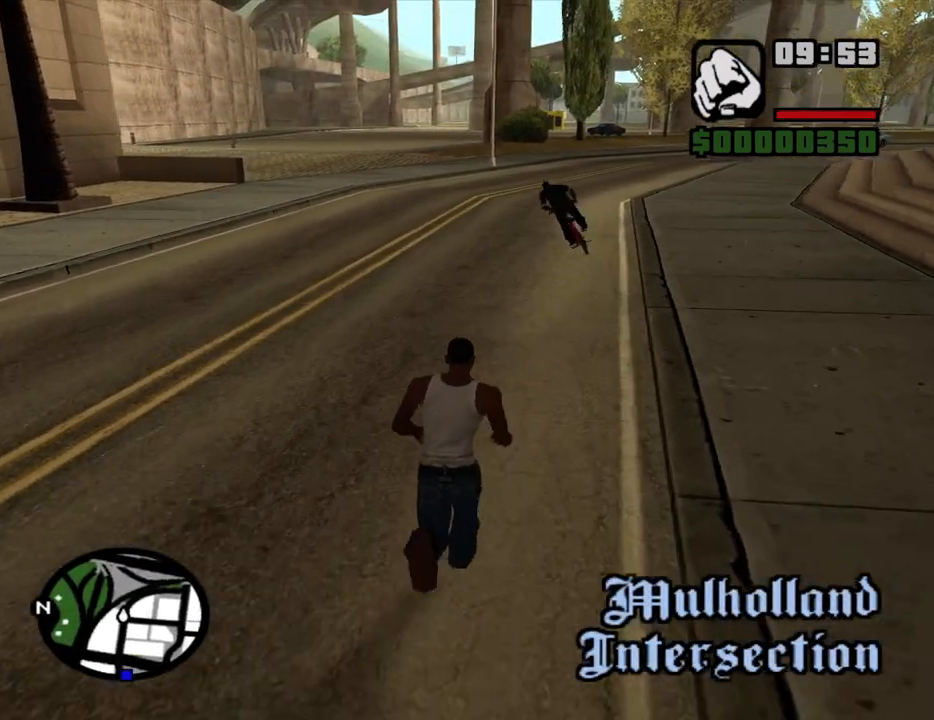
{"keys": ["space", "w"], "mouse": [], "events": [[383, "space", "down"]]}
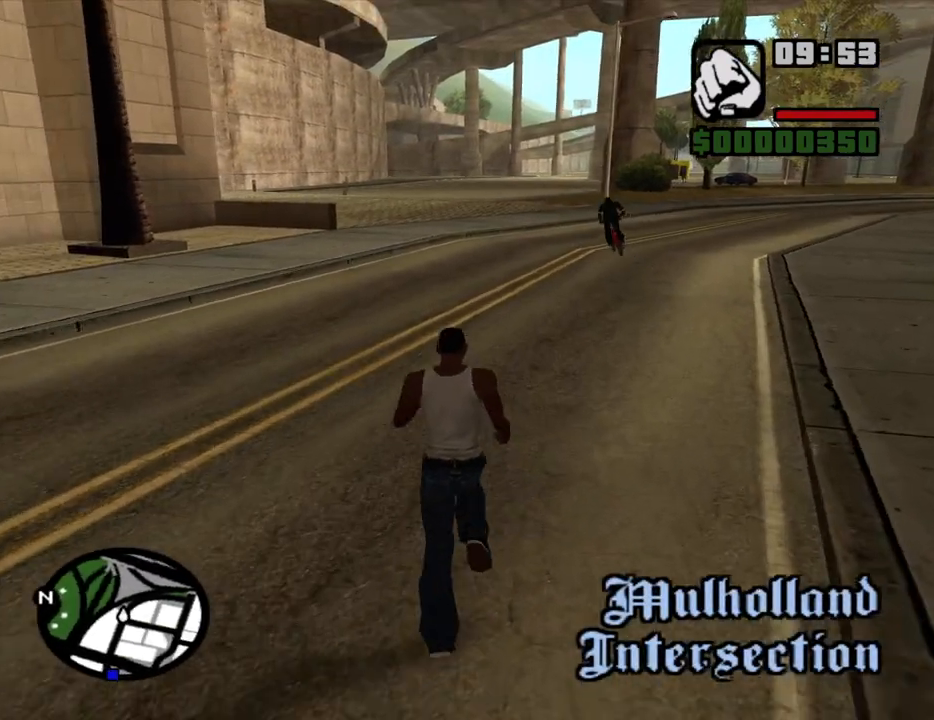
{"keys": ["w"], "mouse": [], "events": [[17, "space", "up"]]}
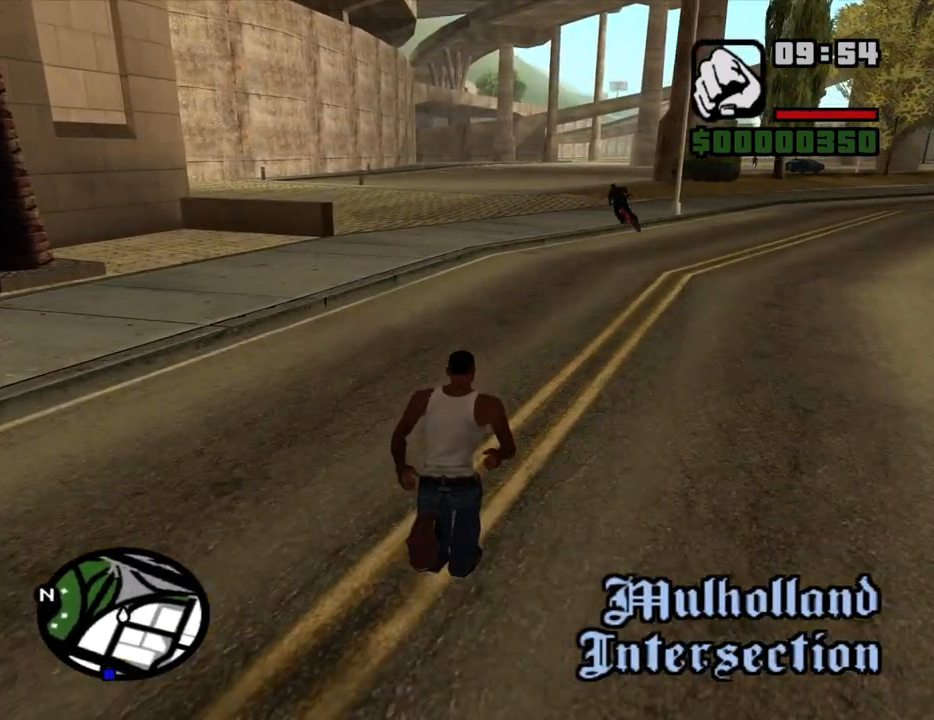
{"keys": ["w"], "mouse": [], "events": [[183, "space", "down"], [317, "space", "up"]]}
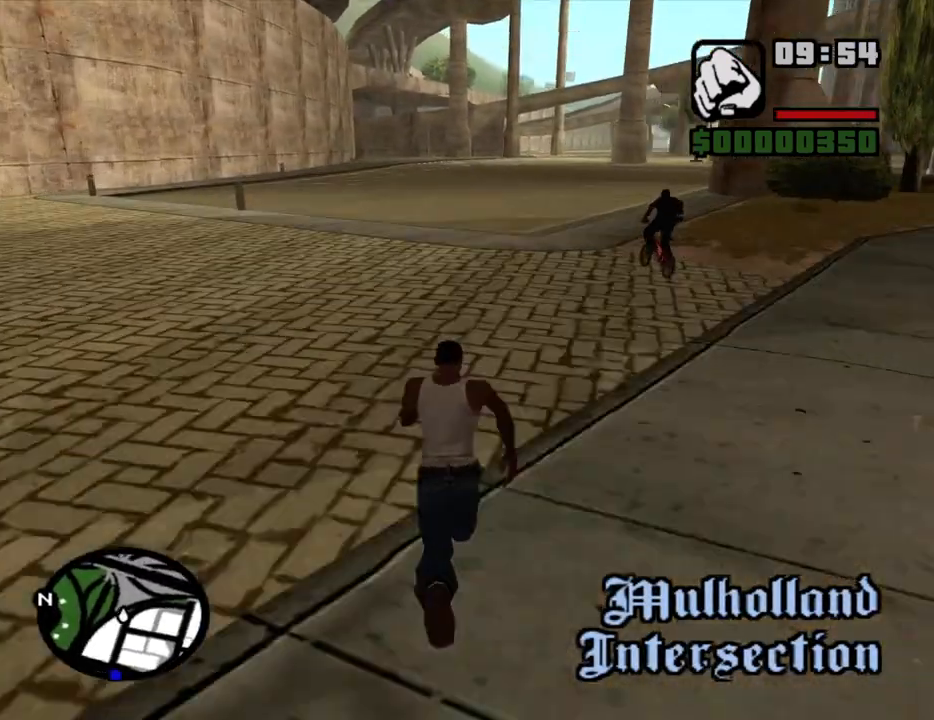
{"keys": ["a", "w"], "mouse": [], "events": [[150, "a", "down"]]}
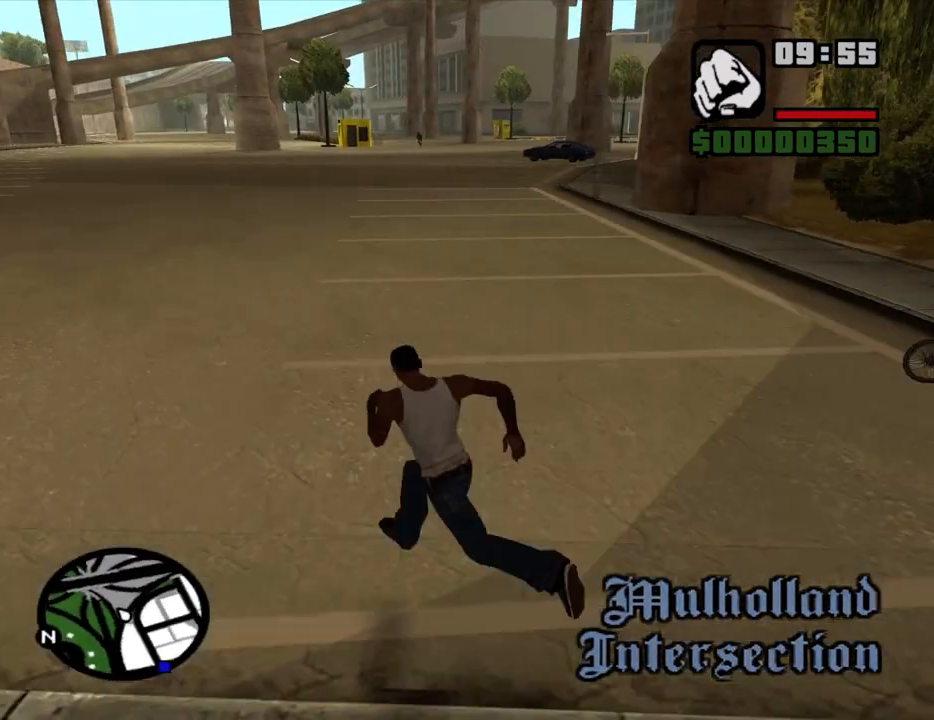
{"keys": ["d"], "mouse": [], "events": [[350, "a", "up"], [400, "d", "down"], [500, "w", "up"]]}
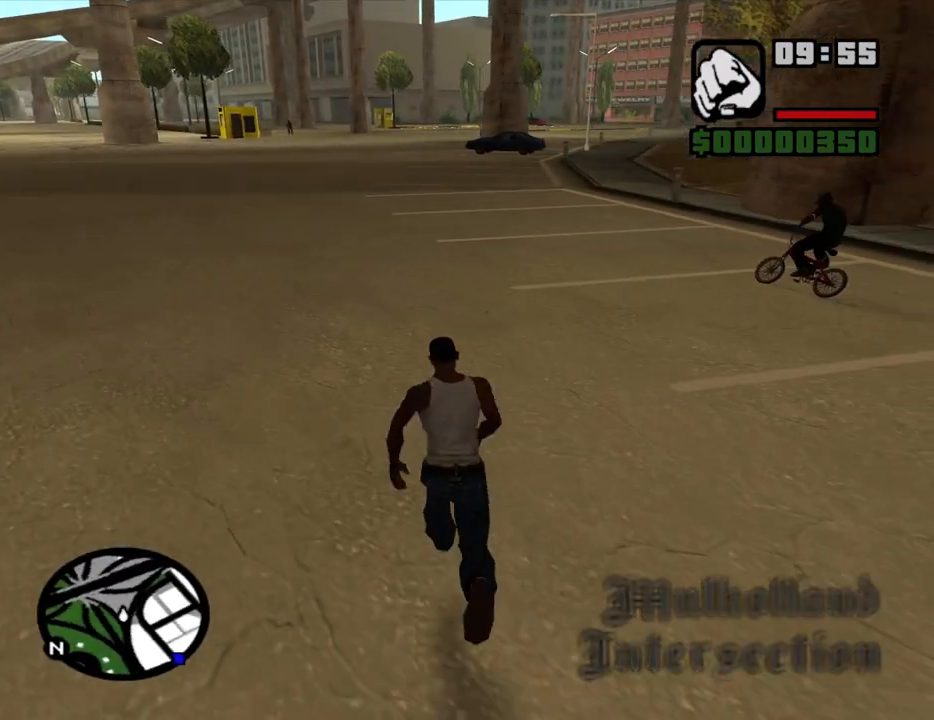
{"keys": ["w"], "mouse": [], "events": [[233, "w", "down"], [417, "d", "up"]]}
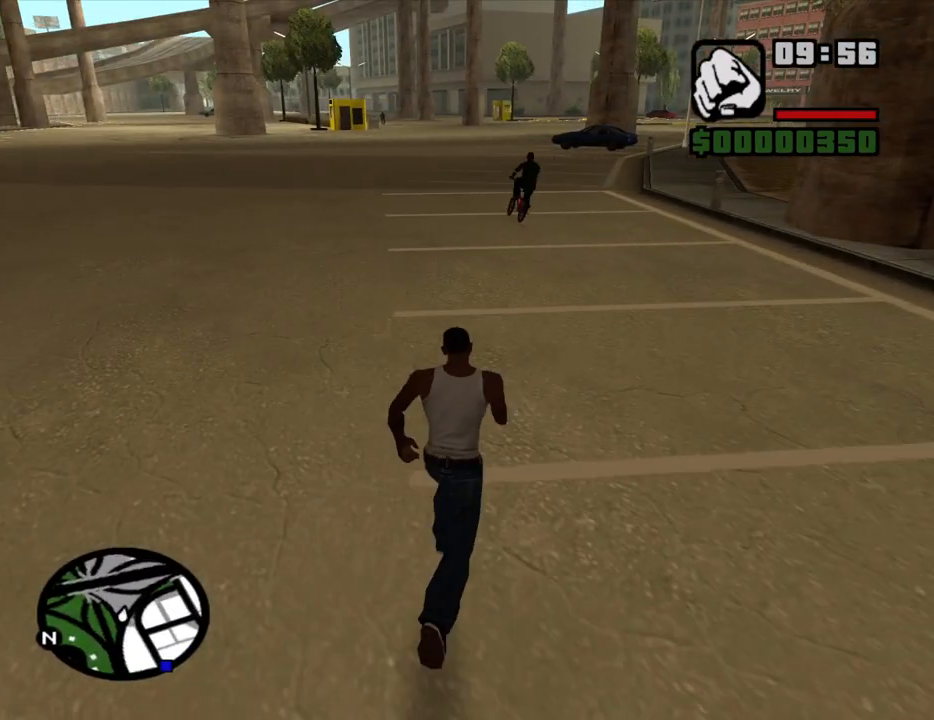
{"keys": ["space", "w"], "mouse": [], "events": [[383, "space", "down"]]}
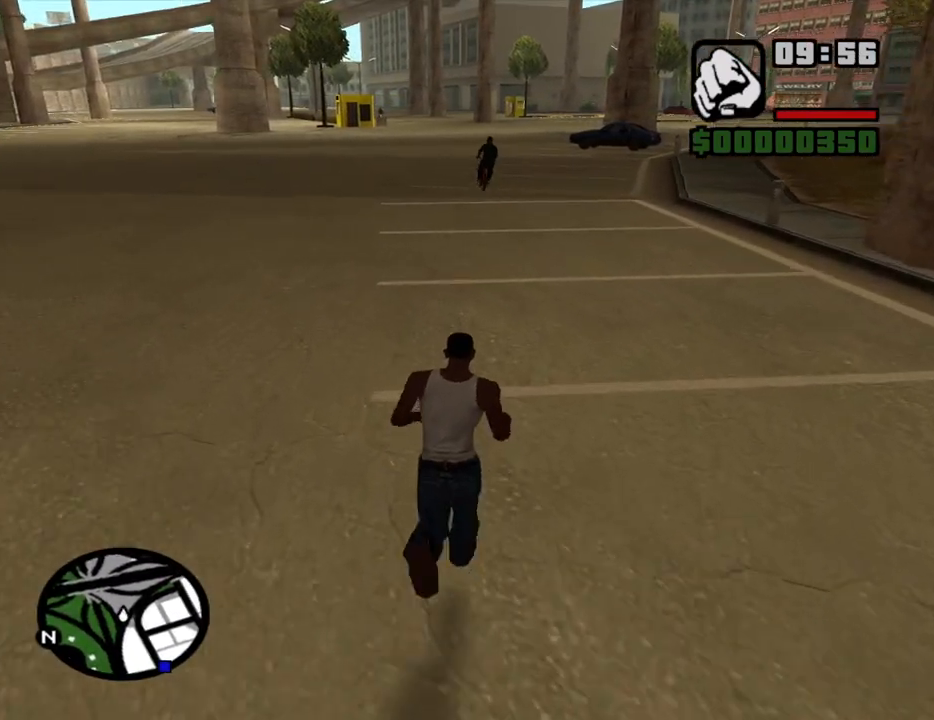
{"keys": ["w"], "mouse": [], "events": [[217, "space", "up"]]}
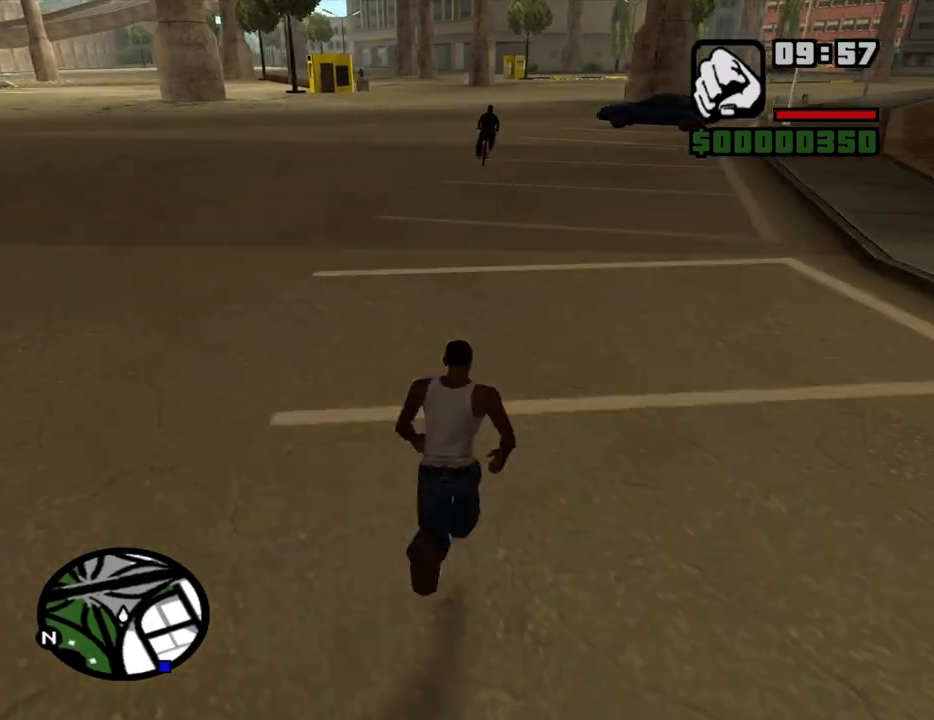
{"keys": ["w"], "mouse": [], "events": []}
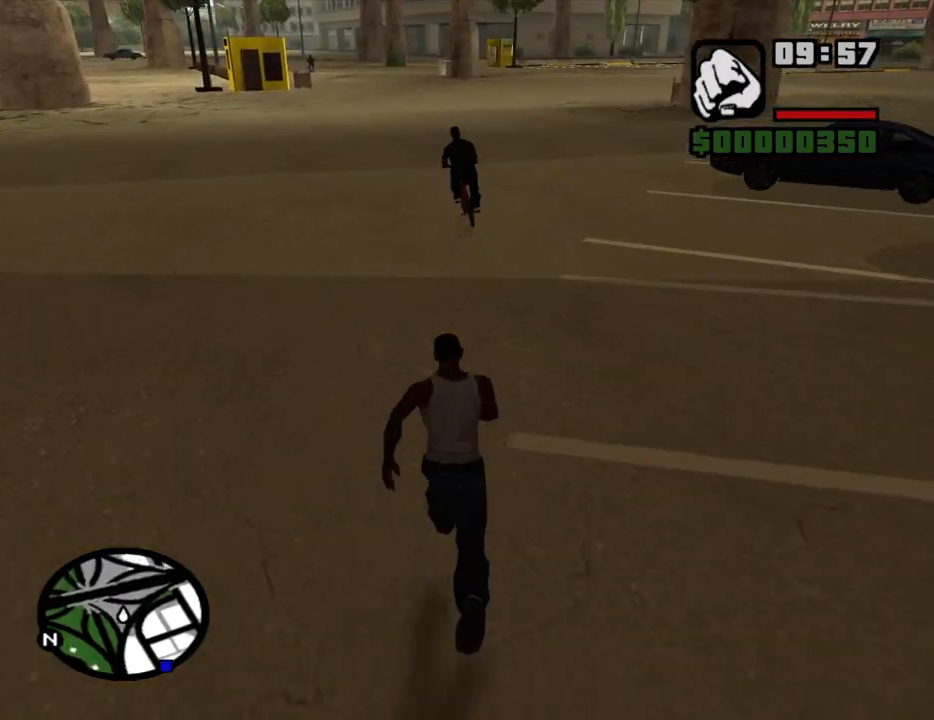
{"keys": ["w"], "mouse": [], "events": [[200, "space", "down"], [250, "space", "up"]]}
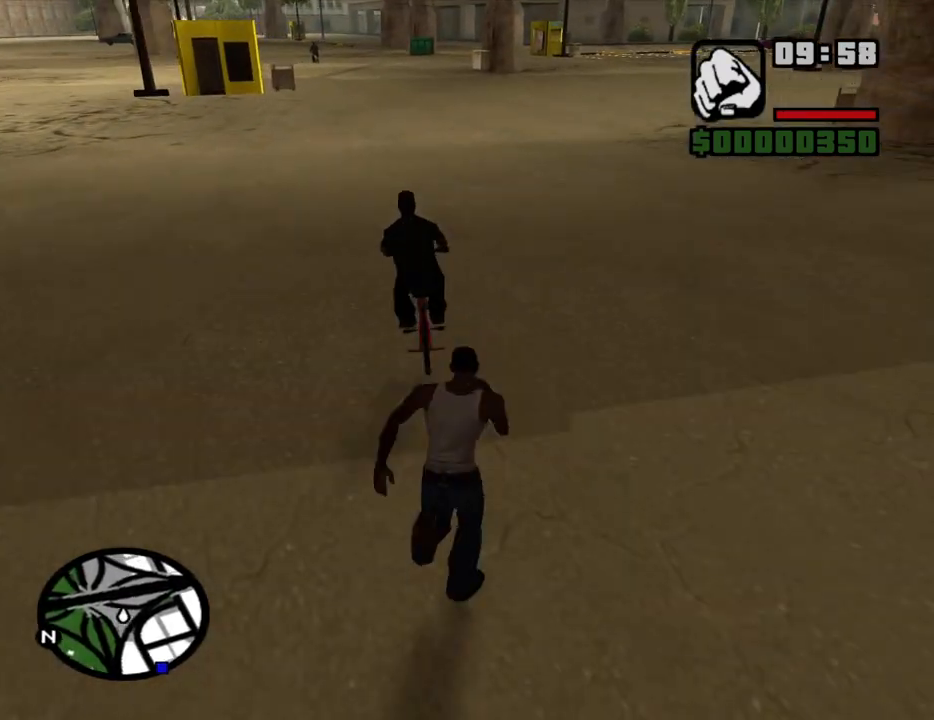
{"keys": ["d"], "mouse": [], "events": [[350, "d", "down"], [400, "w", "up"]]}
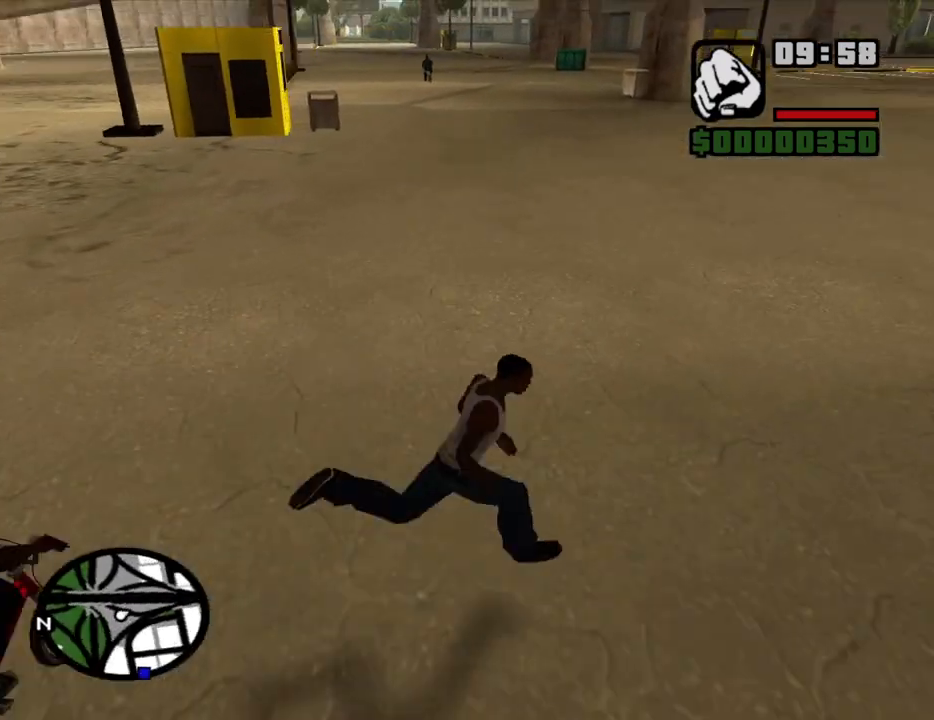
{"keys": ["w"], "mouse": [], "events": [[33, "s", "down"], [133, "a", "down"], [133, "d", "up"], [183, "s", "up"], [367, "w", "down"], [417, "a", "up"]]}
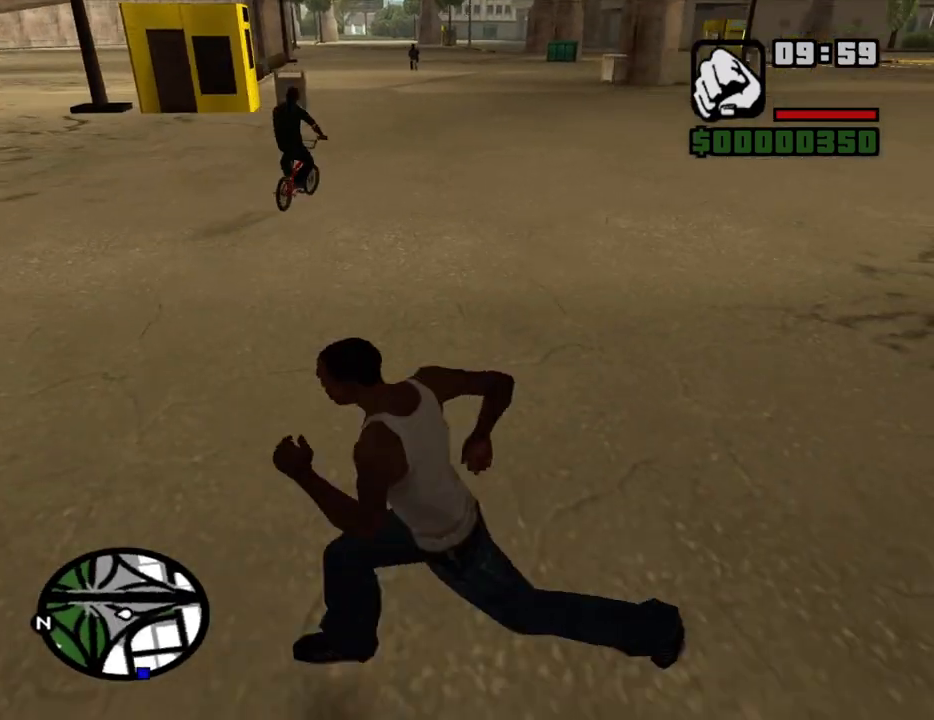
{"keys": ["space", "w"], "mouse": [], "events": [[333, "space", "down"]]}
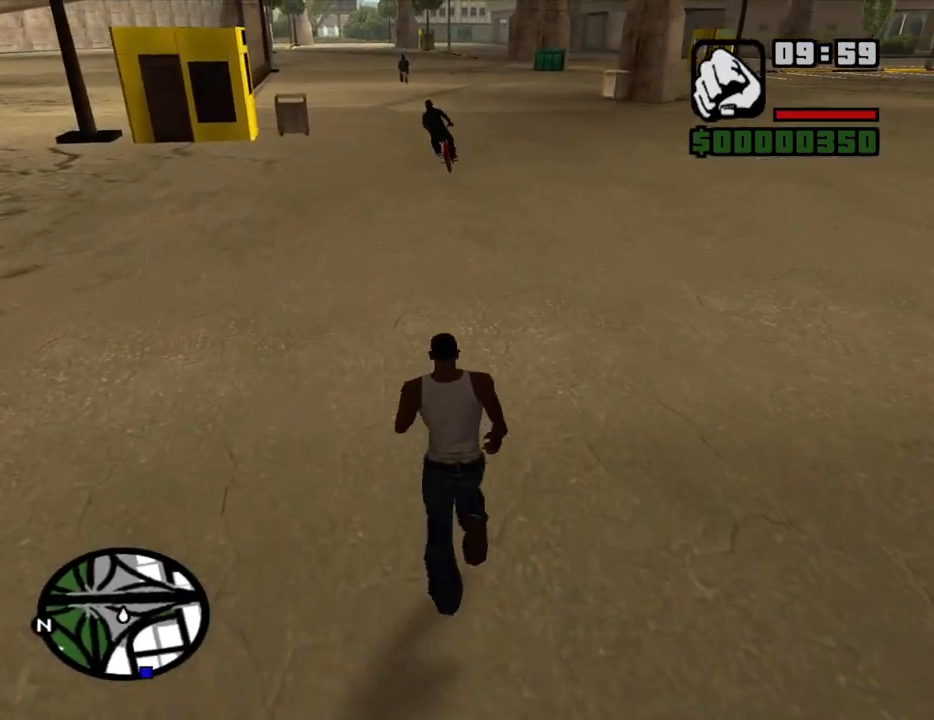
{"keys": ["space", "w"], "mouse": [], "events": [[33, "space", "up"], [500, "space", "down"]]}
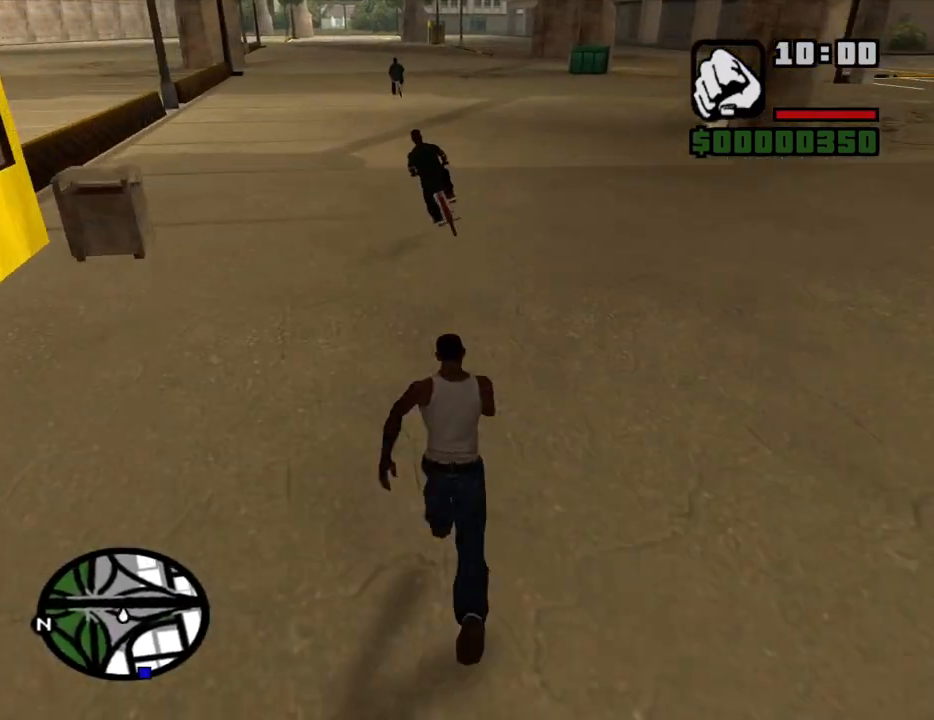
{"keys": ["d", "w"], "mouse": [], "events": [[467, "d", "down"], [467, "space", "up"]]}
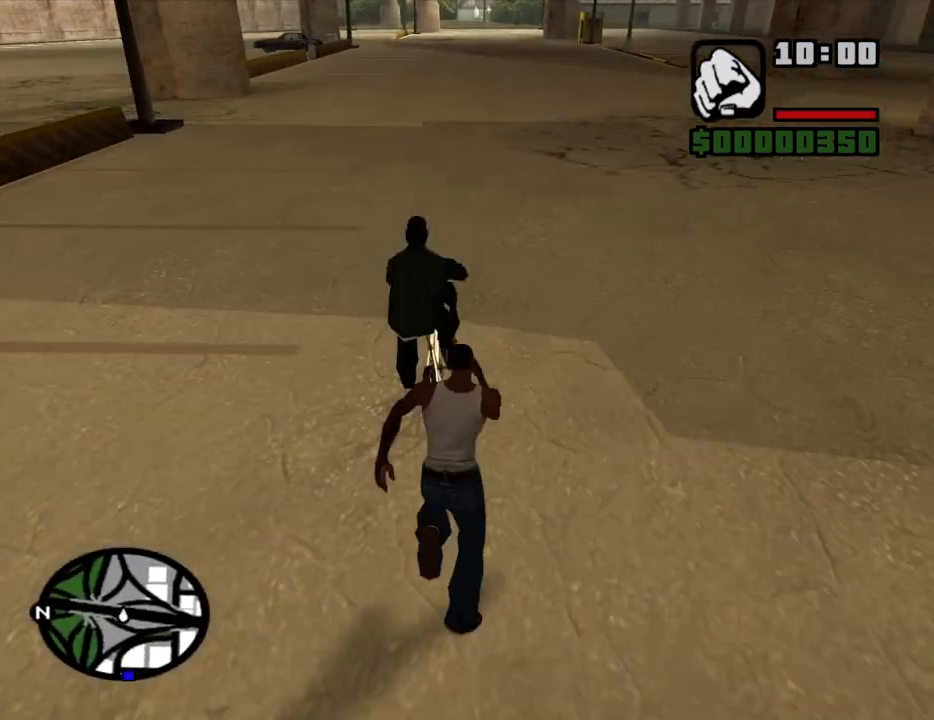
{"keys": ["a"], "mouse": [], "events": [[17, "w", "up"], [100, "s", "down"], [200, "a", "down"], [250, "d", "up"], [383, "s", "up"]]}
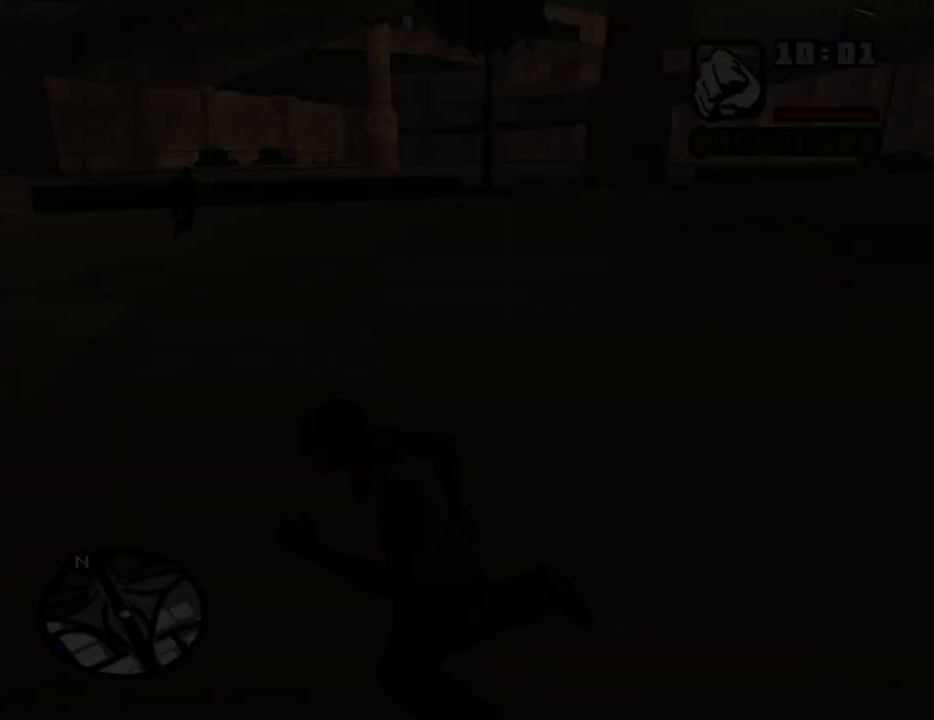
{"keys": ["space"], "mouse": [], "events": [[167, "w", "down"], [300, "a", "up"], [400, "w", "up"], [500, "space", "down"]]}
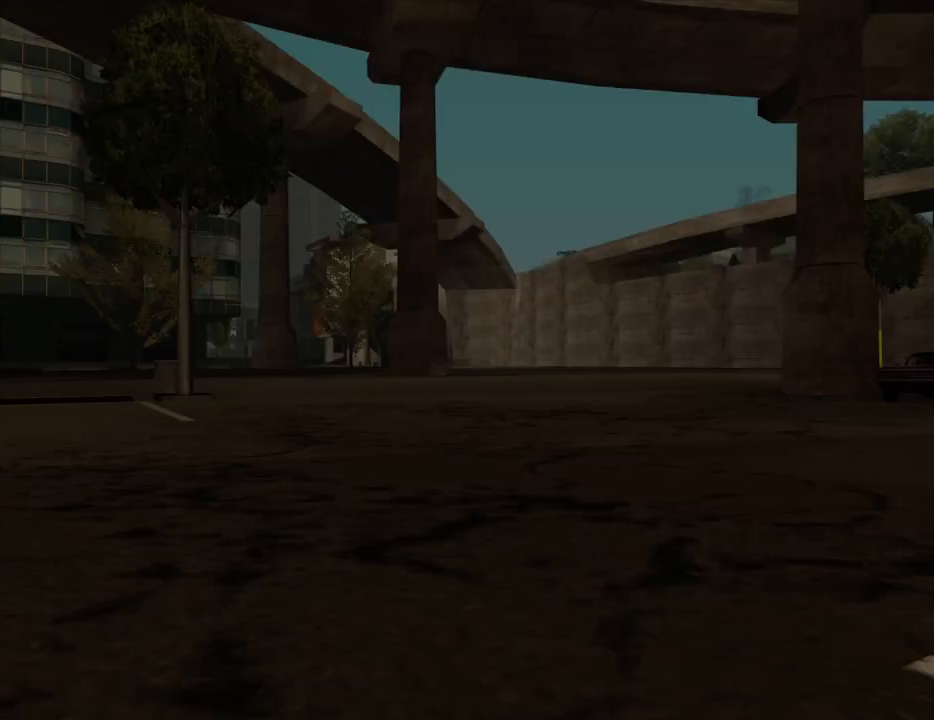
{"keys": ["space"], "mouse": [], "events": [[83, "space", "up"], [83, "w", "down"], [133, "w", "up"], [233, "space", "down"], [317, "space", "up"], [317, "w", "down"], [367, "w", "up"], [467, "space", "down"]]}
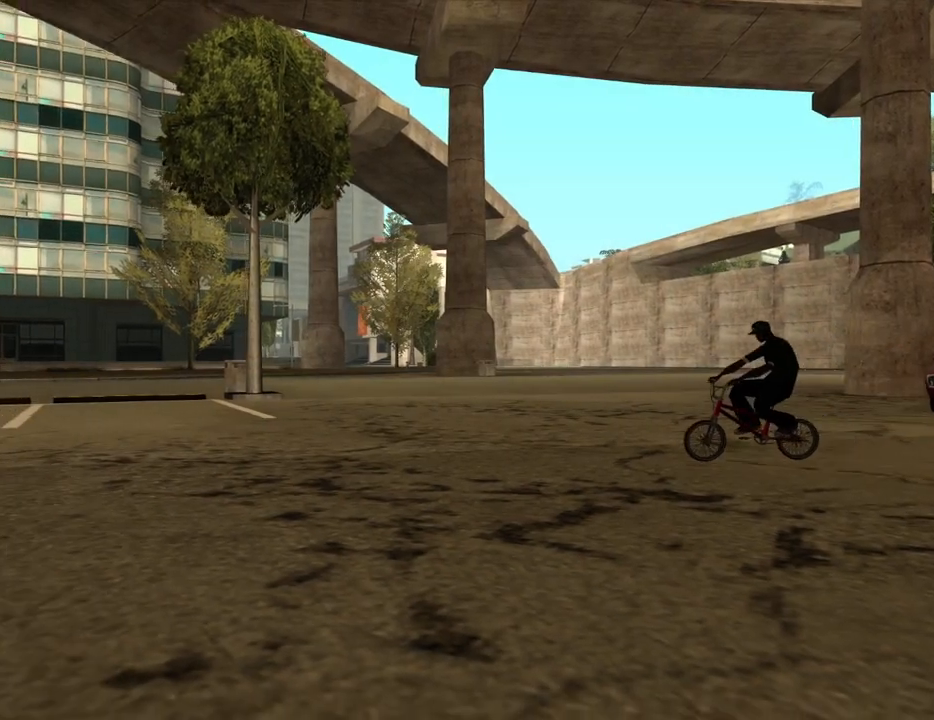
{"keys": ["space"], "mouse": [], "events": [[50, "space", "up"], [200, "space", "down"], [283, "space", "up"], [433, "space", "down"]]}
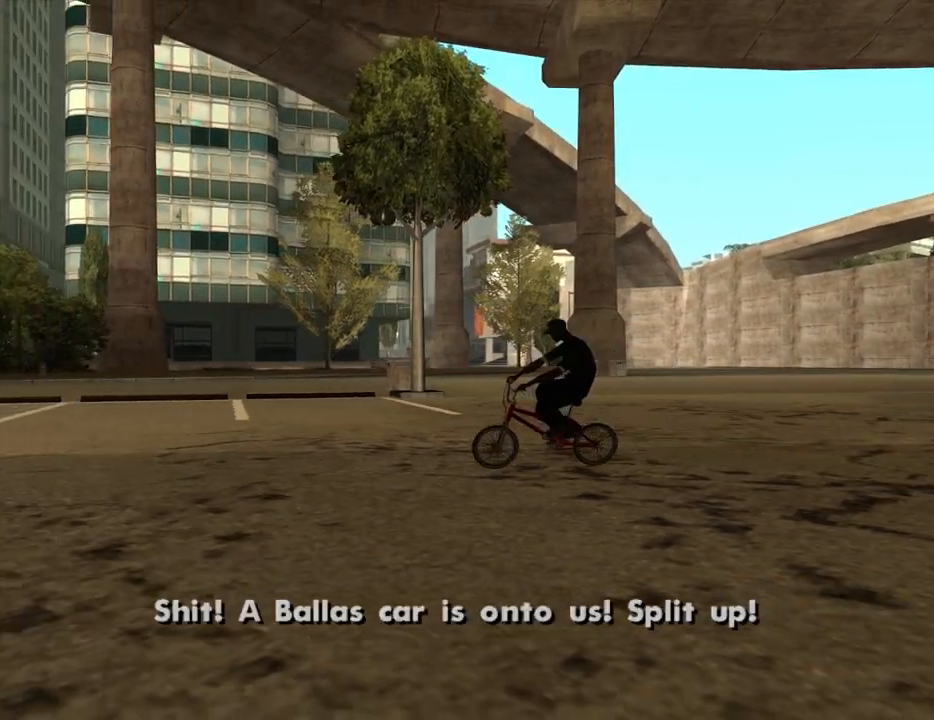
{"keys": [], "mouse": [], "events": [[33, "space", "up"], [167, "space", "down"], [267, "space", "up"], [400, "space", "down"], [500, "space", "up"]]}
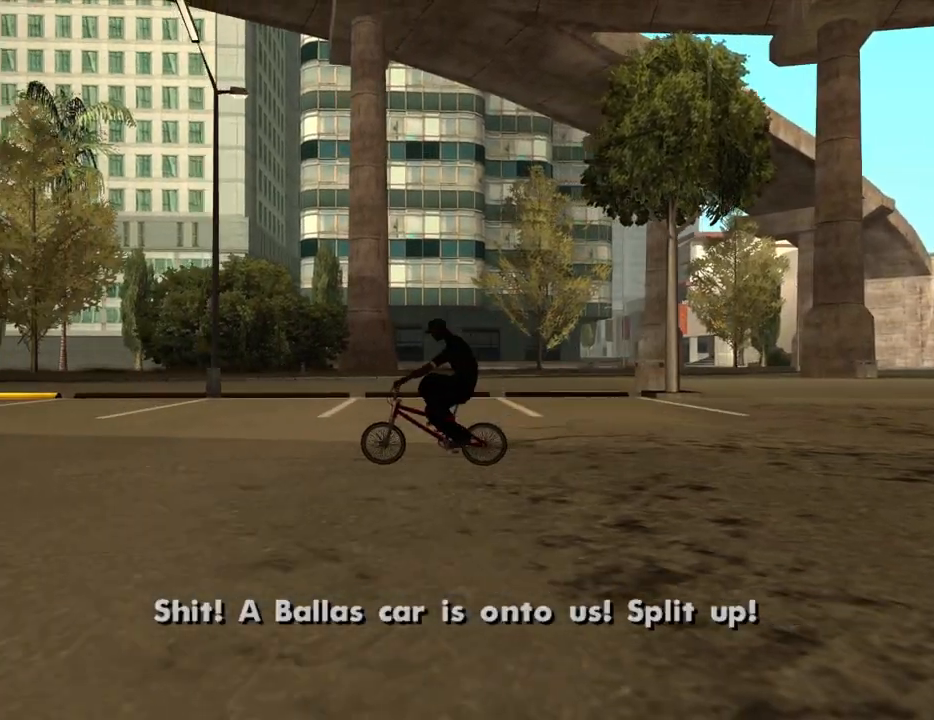
{"keys": [], "mouse": [], "events": [[83, "d", "down"], [83, "space", "down"], [133, "d", "up"], [183, "space", "up"], [283, "d", "down"], [317, "d", "up"], [317, "space", "down"], [417, "a", "down"], [417, "space", "up"], [467, "a", "up"]]}
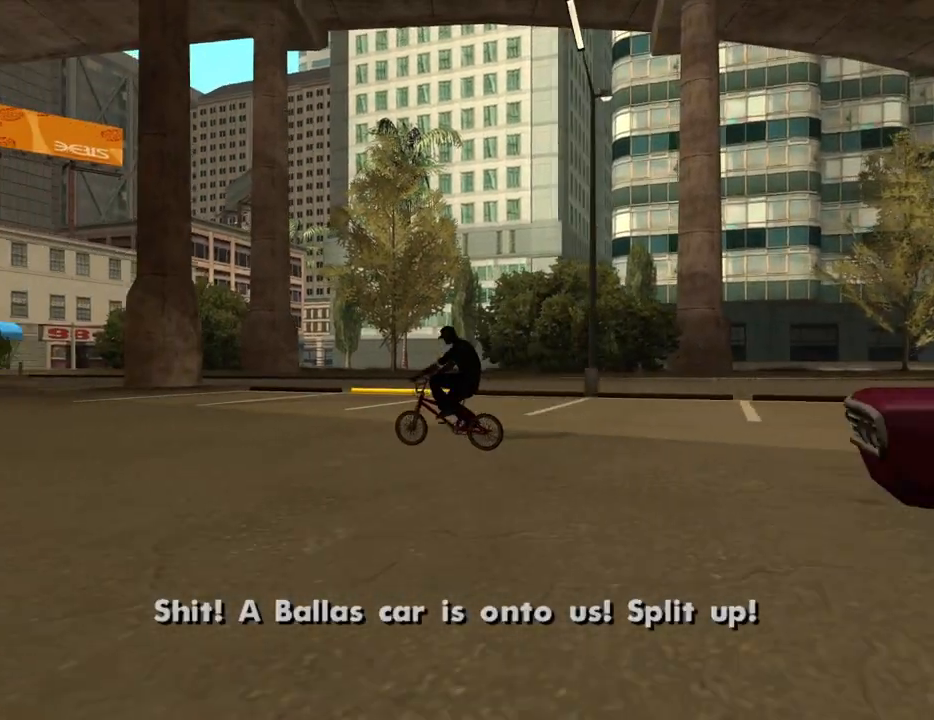
{"keys": ["space"], "mouse": [], "events": [[50, "space", "down"], [150, "space", "up"], [250, "space", "down"], [333, "space", "up"], [433, "d", "down"], [433, "space", "down"], [483, "d", "up"]]}
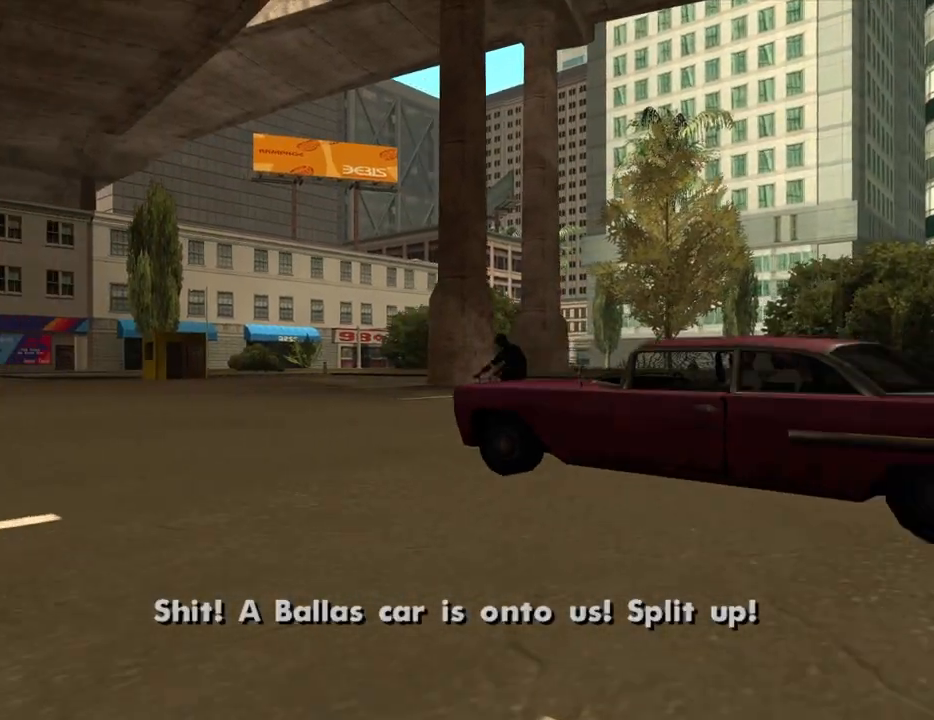
{"keys": ["a"], "mouse": [], "events": [[33, "a", "down"], [33, "space", "up"], [33, "w", "down"], [117, "a", "up"], [117, "w", "up"], [167, "space", "down"], [267, "a", "down"], [267, "space", "up"], [267, "w", "down"], [300, "a", "up"], [300, "w", "up"], [350, "d", "down"], [400, "d", "up"], [400, "space", "down"], [500, "a", "down"], [500, "space", "up"]]}
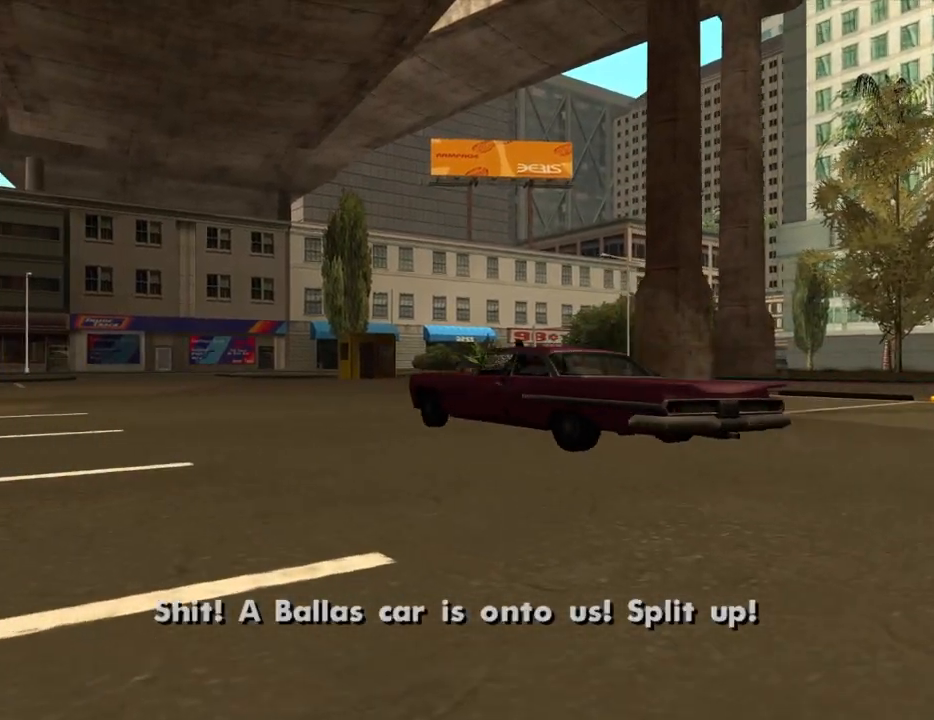
{"keys": [], "mouse": [], "events": [[33, "a", "up"], [83, "d", "down"], [133, "d", "up"], [133, "space", "down"], [233, "space", "up"], [283, "d", "down"], [367, "d", "up"], [367, "space", "down"], [467, "space", "up"]]}
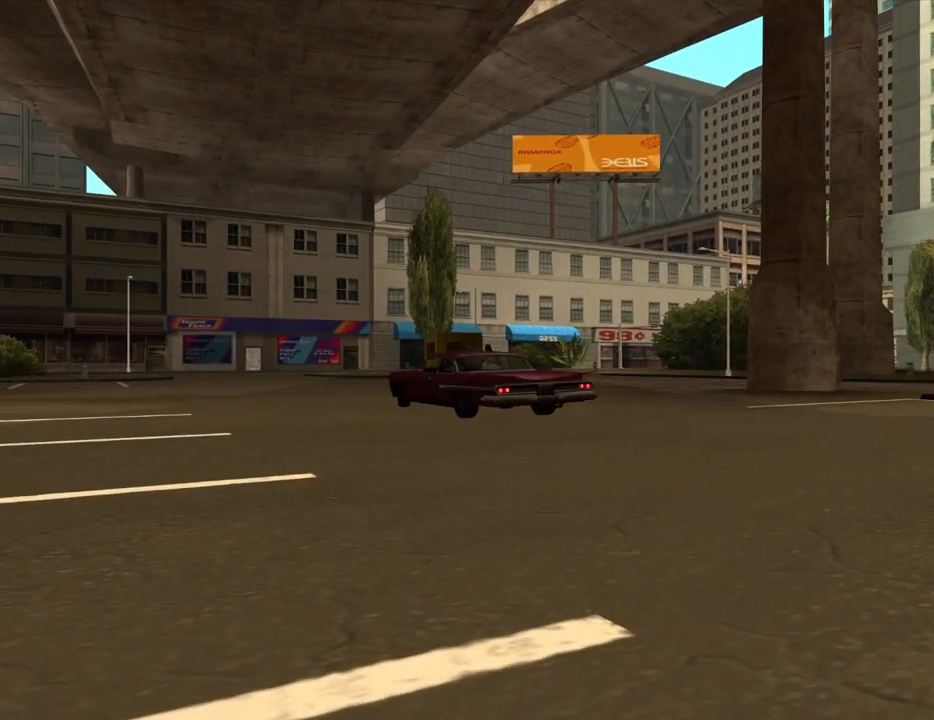
{"keys": ["d"], "mouse": [], "events": [[50, "d", "down"], [50, "space", "down"], [100, "d", "up"], [150, "a", "down"], [150, "space", "up"], [200, "a", "up"], [250, "d", "down"], [283, "d", "up"], [283, "space", "down"], [383, "a", "down"], [383, "space", "up"], [433, "a", "up"], [483, "d", "down"]]}
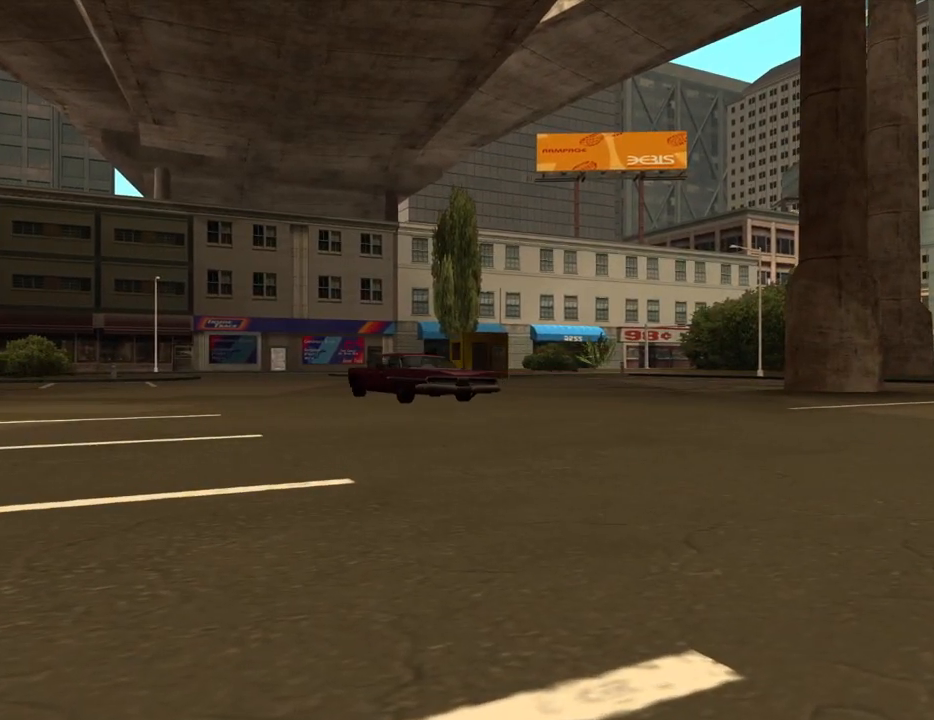
{"keys": [], "mouse": [], "events": [[33, "d", "up"], [33, "space", "down"], [117, "space", "up"], [217, "d", "down"], [267, "d", "up"], [267, "space", "down"], [400, "a", "down"], [400, "space", "up"], [450, "a", "up"]]}